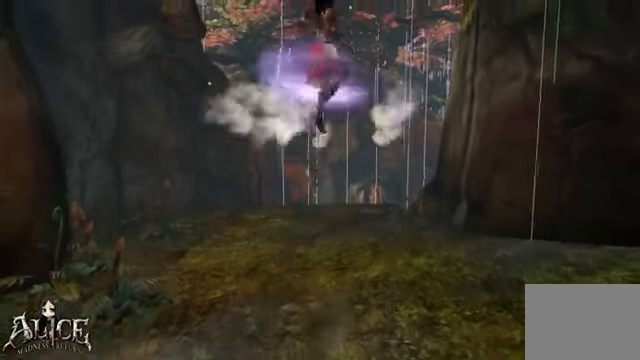
Gameplay with a controller (Xbox layout); each line is a JSON object with the inputs held at the frame after it. "events" lists button and stick changes between this image and that frame as [ms after this image, input, new state], when the widget could be followed in between. Not read: L2 L3 R2 R3.
{"buttons": [], "left_stick": "up", "right_stick": "center", "events": [[240, "A", "up"]]}
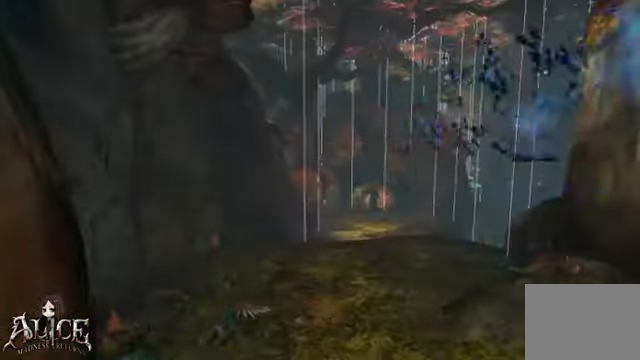
{"buttons": [], "left_stick": "center", "right_stick": "center", "events": [[200, "SELECT", "down"], [280, "SELECT", "up"], [280, "left_stick", "center"], [400, "SELECT", "down"], [480, "SELECT", "up"]]}
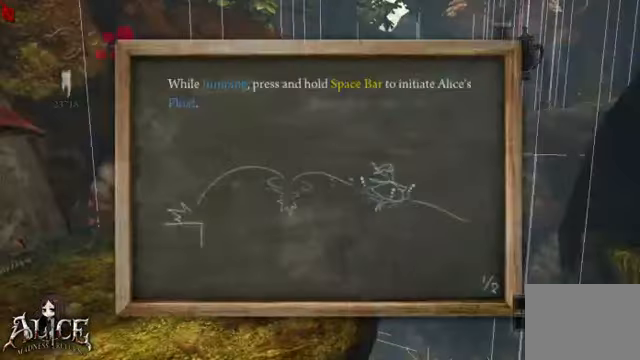
{"buttons": [], "left_stick": "center", "right_stick": "center", "events": []}
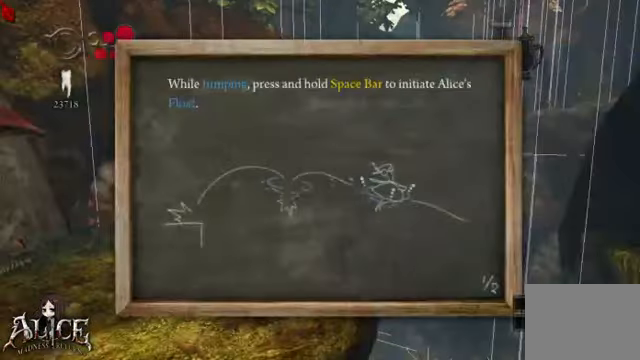
{"buttons": [], "left_stick": "center", "right_stick": "center", "events": []}
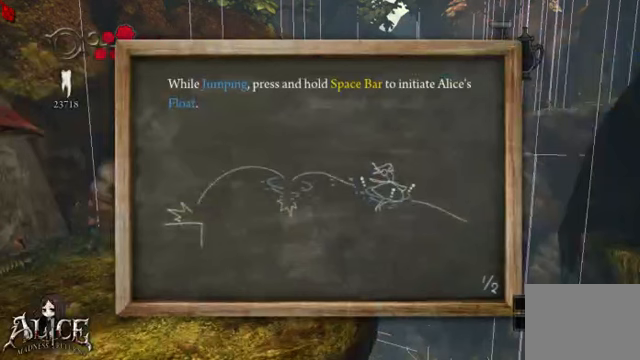
{"buttons": [], "left_stick": "center", "right_stick": "center", "events": []}
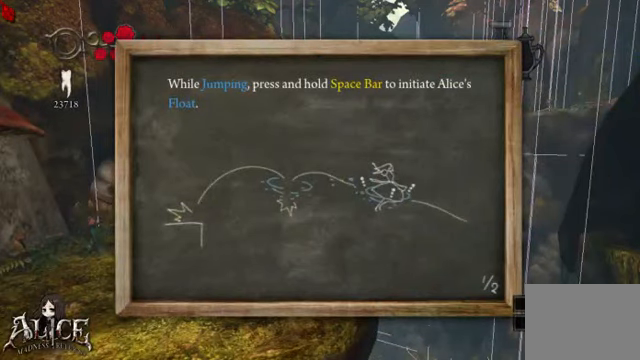
{"buttons": [], "left_stick": "center", "right_stick": "center", "events": []}
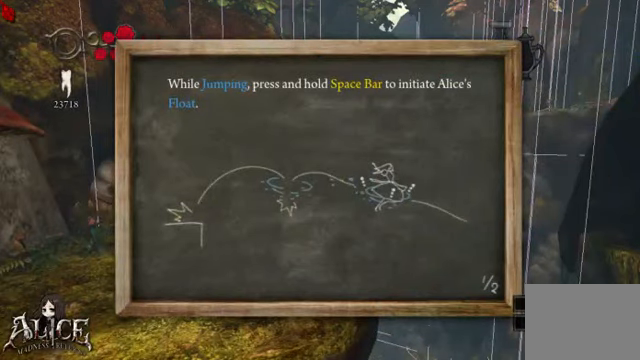
{"buttons": [], "left_stick": "center", "right_stick": "center", "events": []}
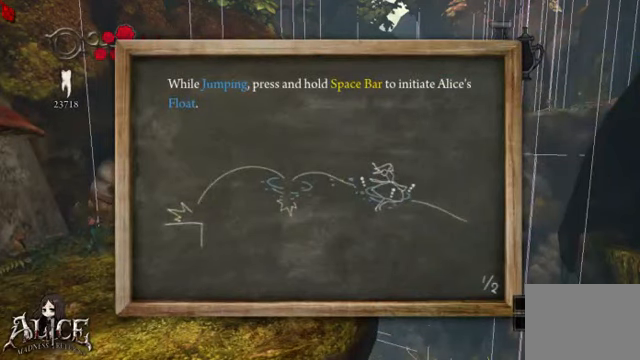
{"buttons": [], "left_stick": "center", "right_stick": "center", "events": []}
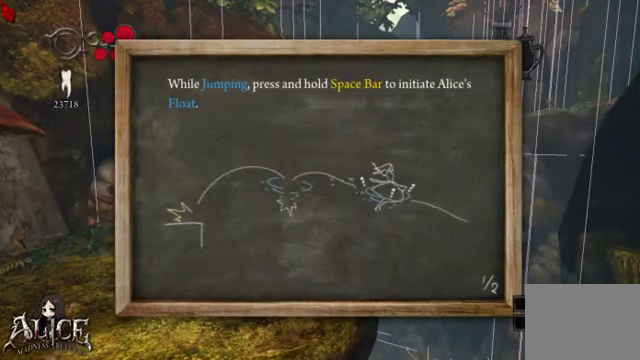
{"buttons": [], "left_stick": "center", "right_stick": "center", "events": []}
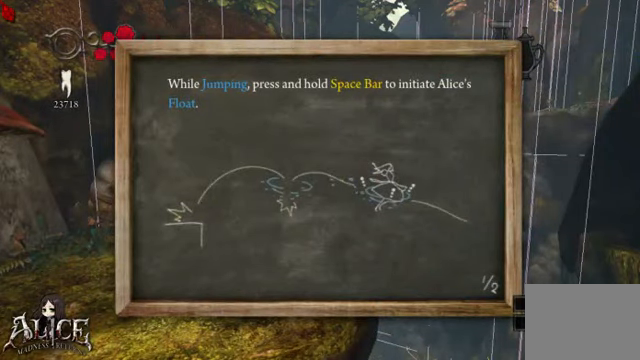
{"buttons": [], "left_stick": "center", "right_stick": "center", "events": []}
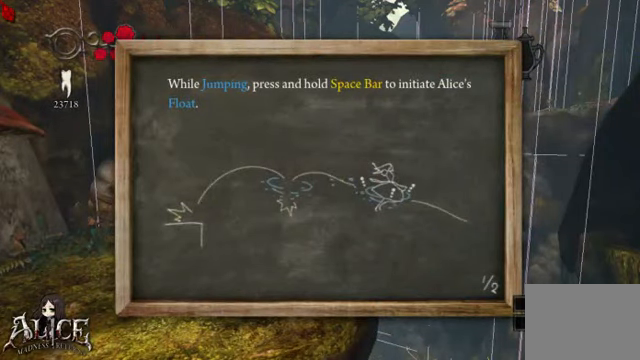
{"buttons": [], "left_stick": "center", "right_stick": "center", "events": []}
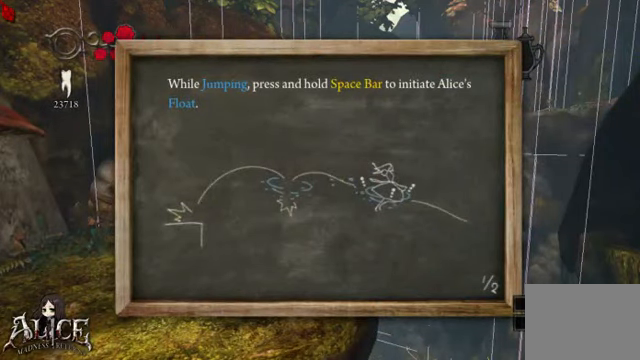
{"buttons": [], "left_stick": "center", "right_stick": "center", "events": []}
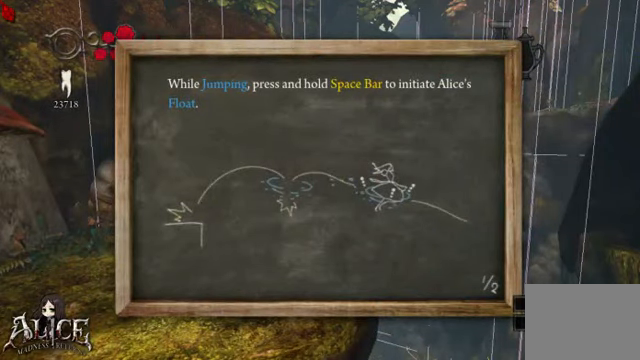
{"buttons": [], "left_stick": "center", "right_stick": "center", "events": [[80, "SELECT", "down"], [240, "SELECT", "up"]]}
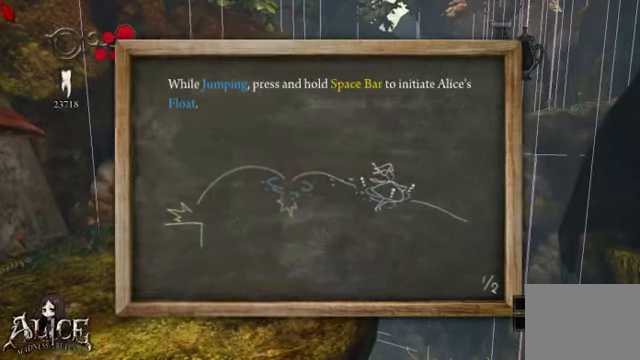
{"buttons": [], "left_stick": "center", "right_stick": "center", "events": []}
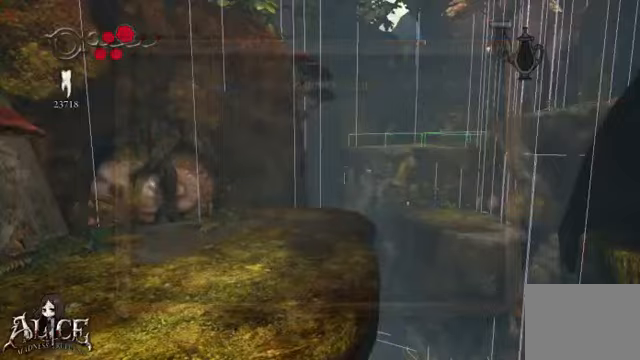
{"buttons": ["A"], "left_stick": "up-left", "right_stick": "center", "events": [[80, "left_stick", "up"], [160, "A", "down"], [480, "left_stick", "up-left"]]}
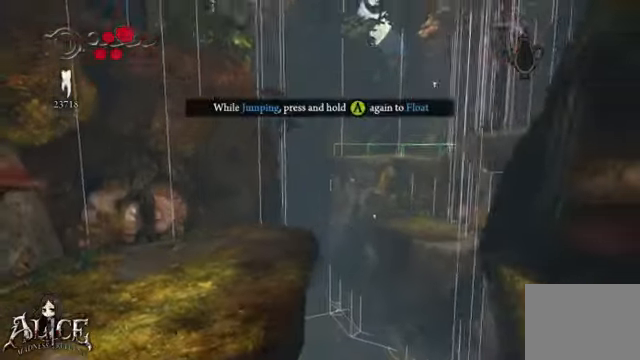
{"buttons": [], "left_stick": "up-left", "right_stick": "center", "events": [[200, "A", "up"]]}
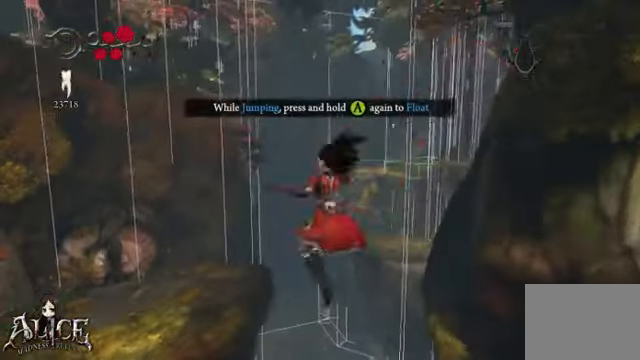
{"buttons": ["A"], "left_stick": "up-left", "right_stick": "center", "events": [[400, "A", "down"]]}
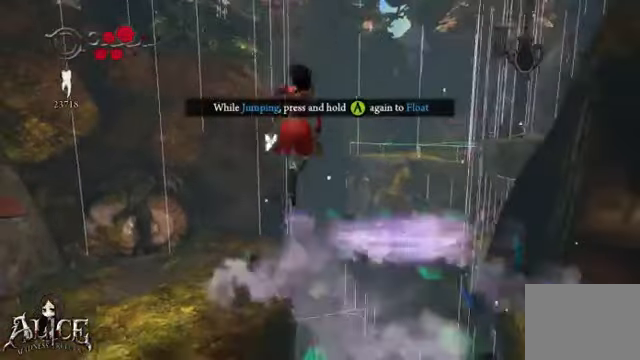
{"buttons": [], "left_stick": "up", "right_stick": "center", "events": [[160, "A", "up"], [400, "left_stick", "up"]]}
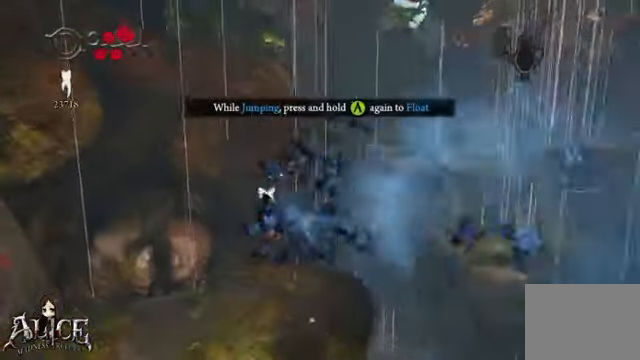
{"buttons": [], "left_stick": "up", "right_stick": "center", "events": [[80, "right_stick", "down"], [200, "right_stick", "center"]]}
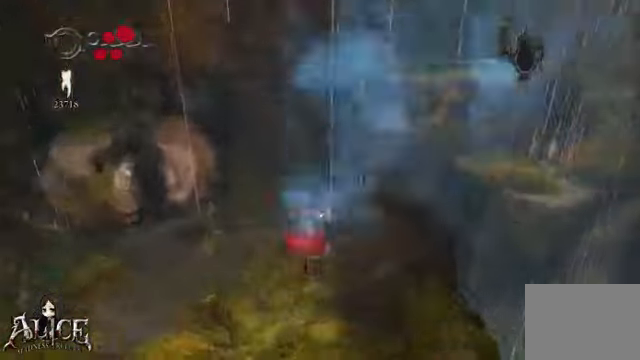
{"buttons": [], "left_stick": "center", "right_stick": "left", "events": [[120, "left_stick", "center"], [480, "right_stick", "left"]]}
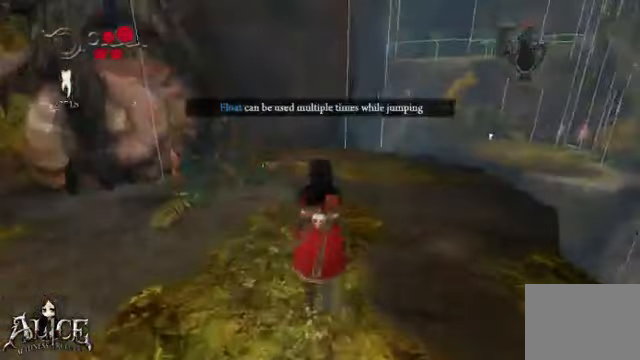
{"buttons": [], "left_stick": "center", "right_stick": "left", "events": [[80, "right_stick", "up-left"], [280, "right_stick", "left"]]}
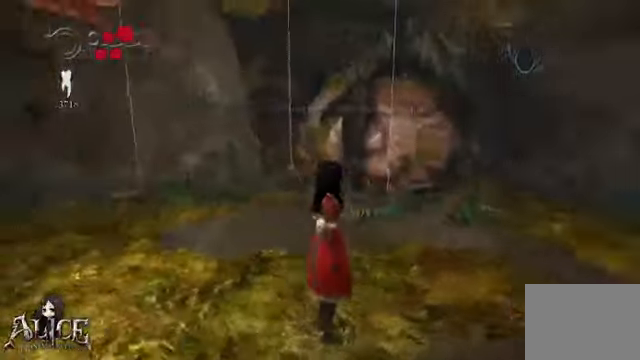
{"buttons": [], "left_stick": "center", "right_stick": "center", "events": [[440, "right_stick", "center"]]}